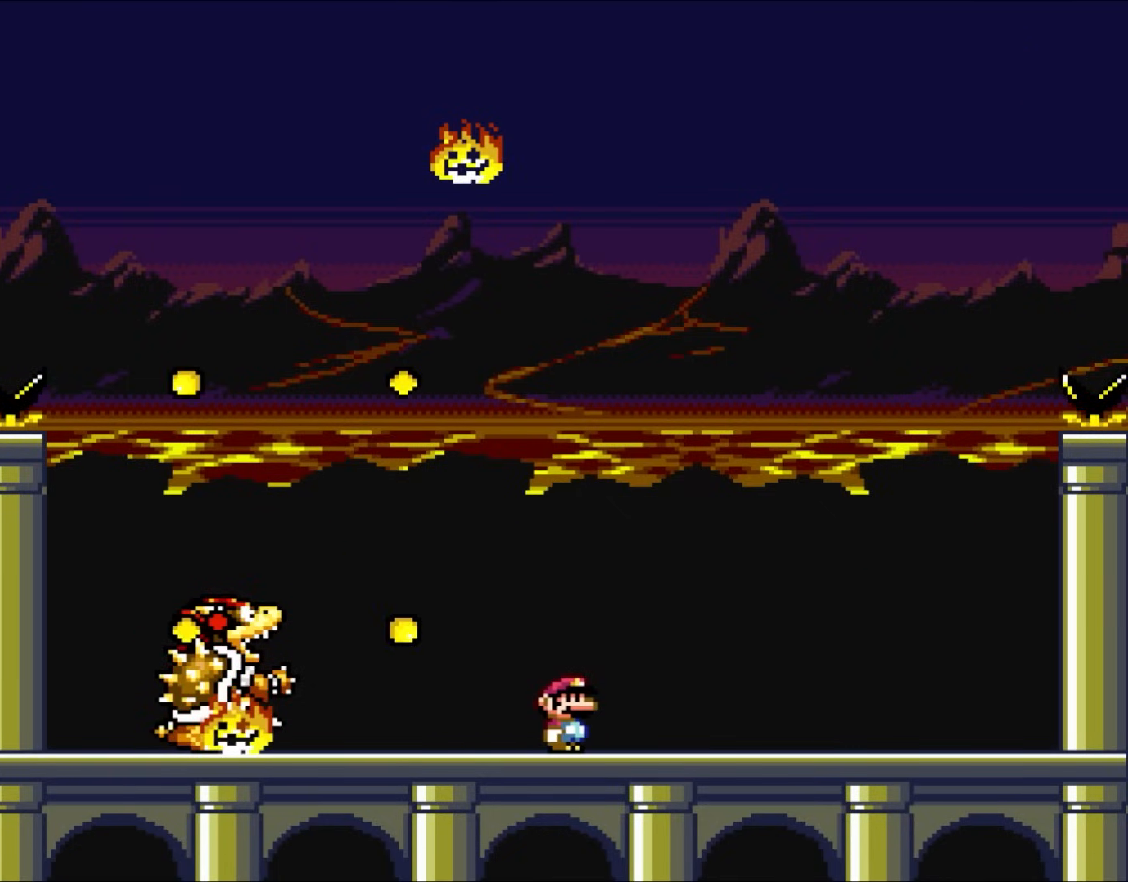
Gameplay with a controller (Nintendo layout); each line is a JSON object with the inputs held at the frame after it. "events" lists button and stick changes between this image and that frame as [ms after this image, input, new state], when the widget could be followed in between. Not read: L1 L3 R3.
{"buttons": [], "events": [[100, "DPAD_RIGHT", "down"], [133, "DPAD_RIGHT", "up"], [133, "Y", "up"]]}
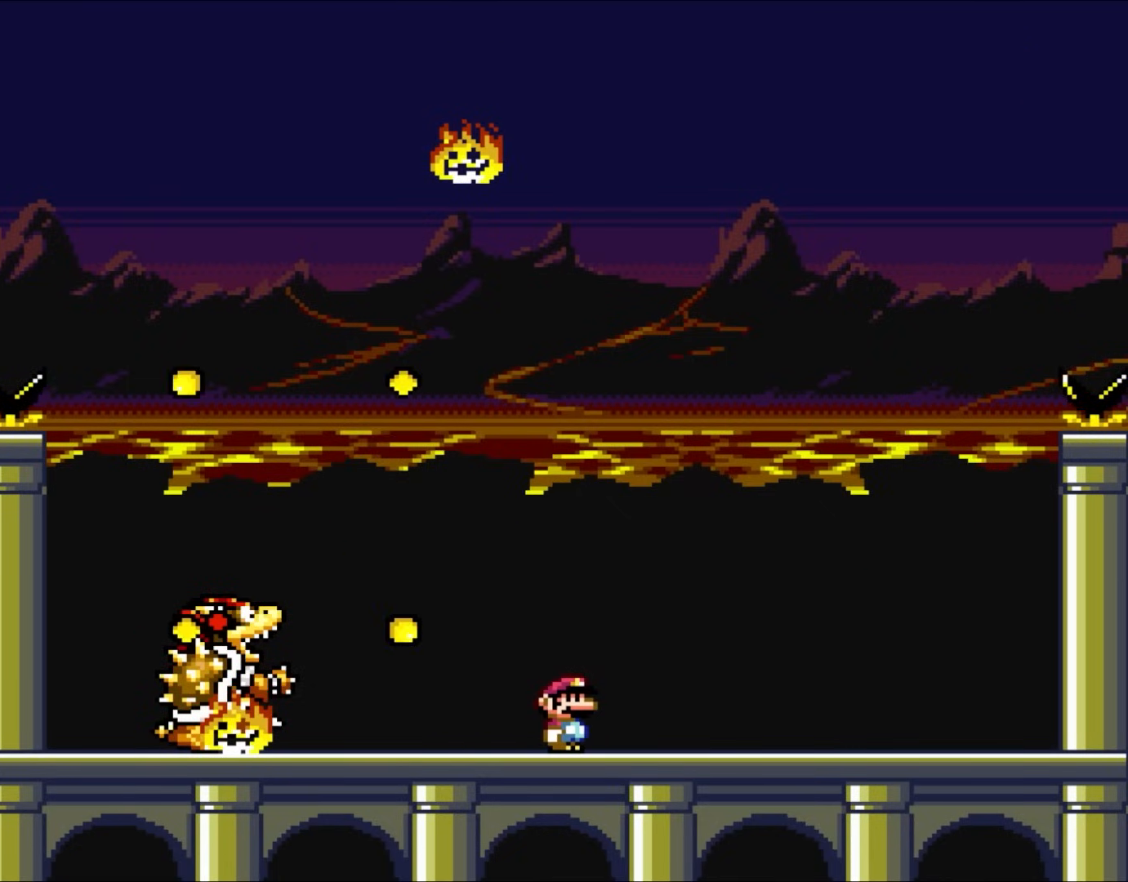
{"buttons": [], "events": []}
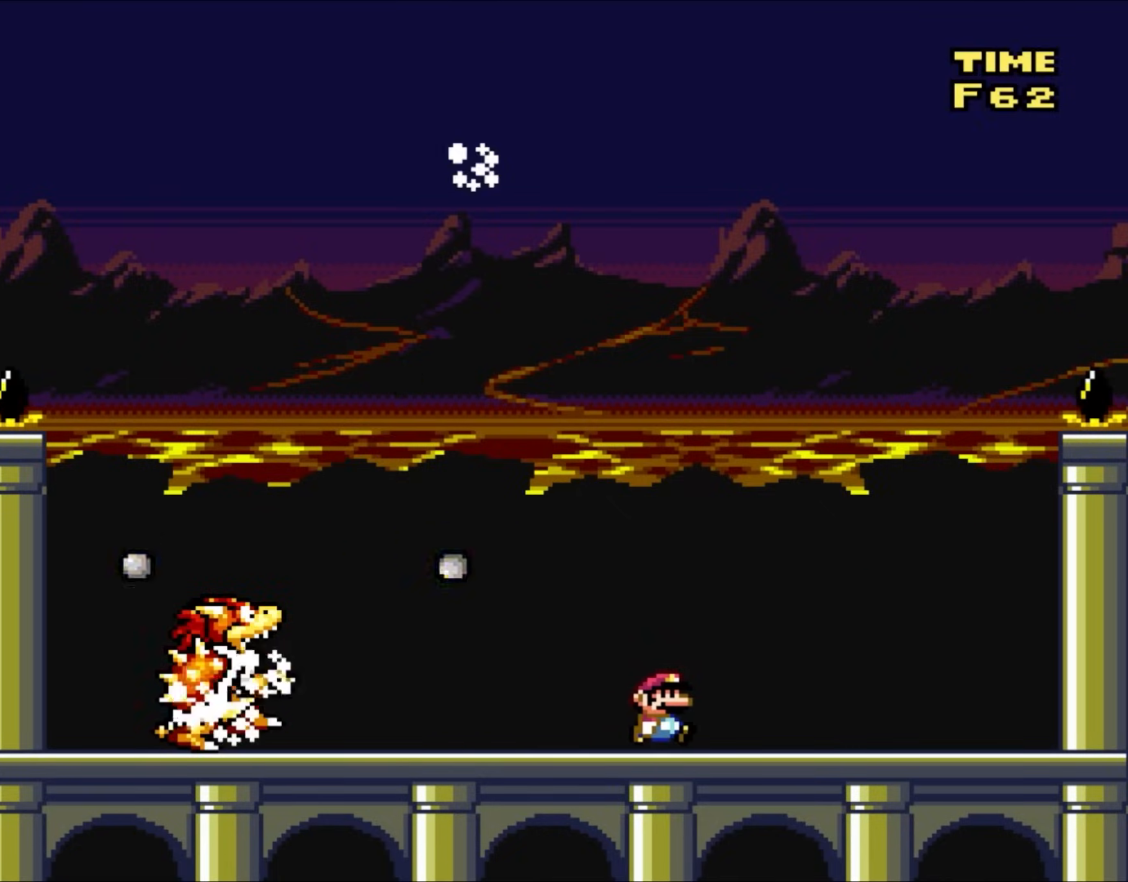
{"buttons": [], "events": []}
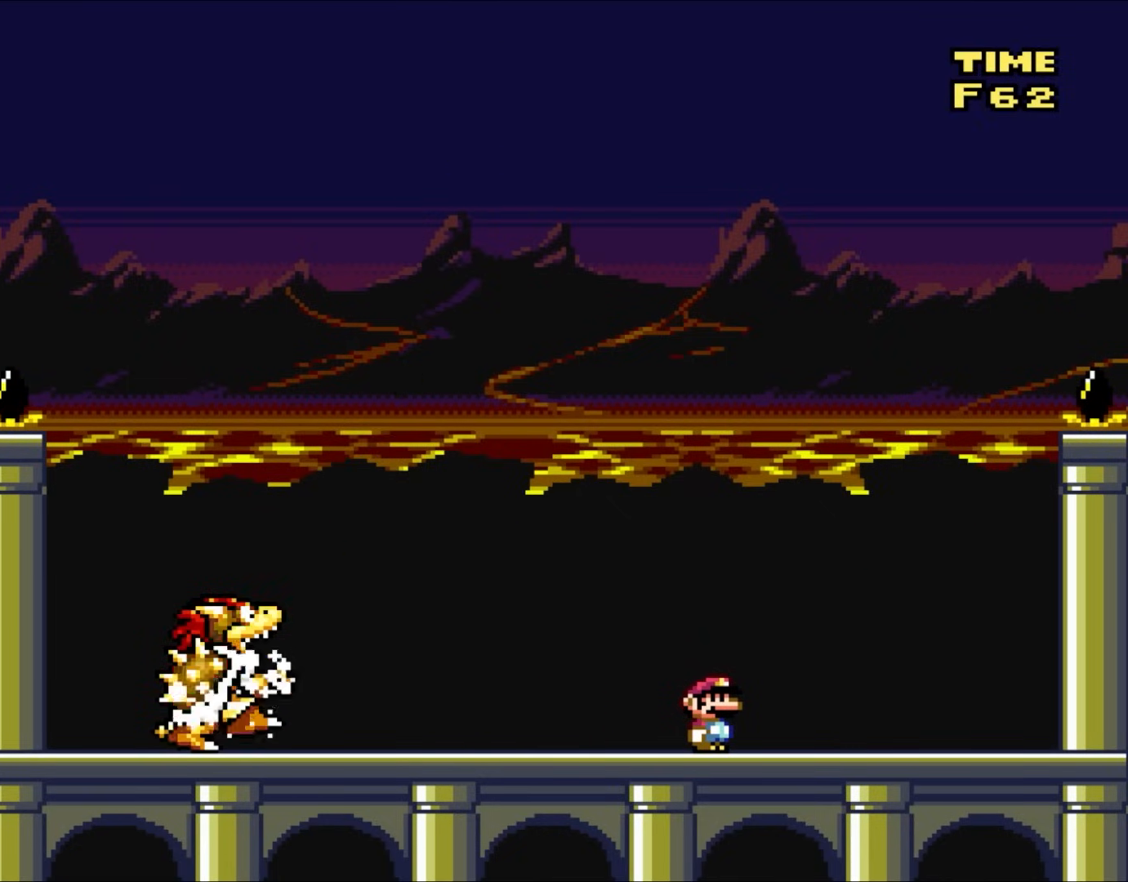
{"buttons": [], "events": []}
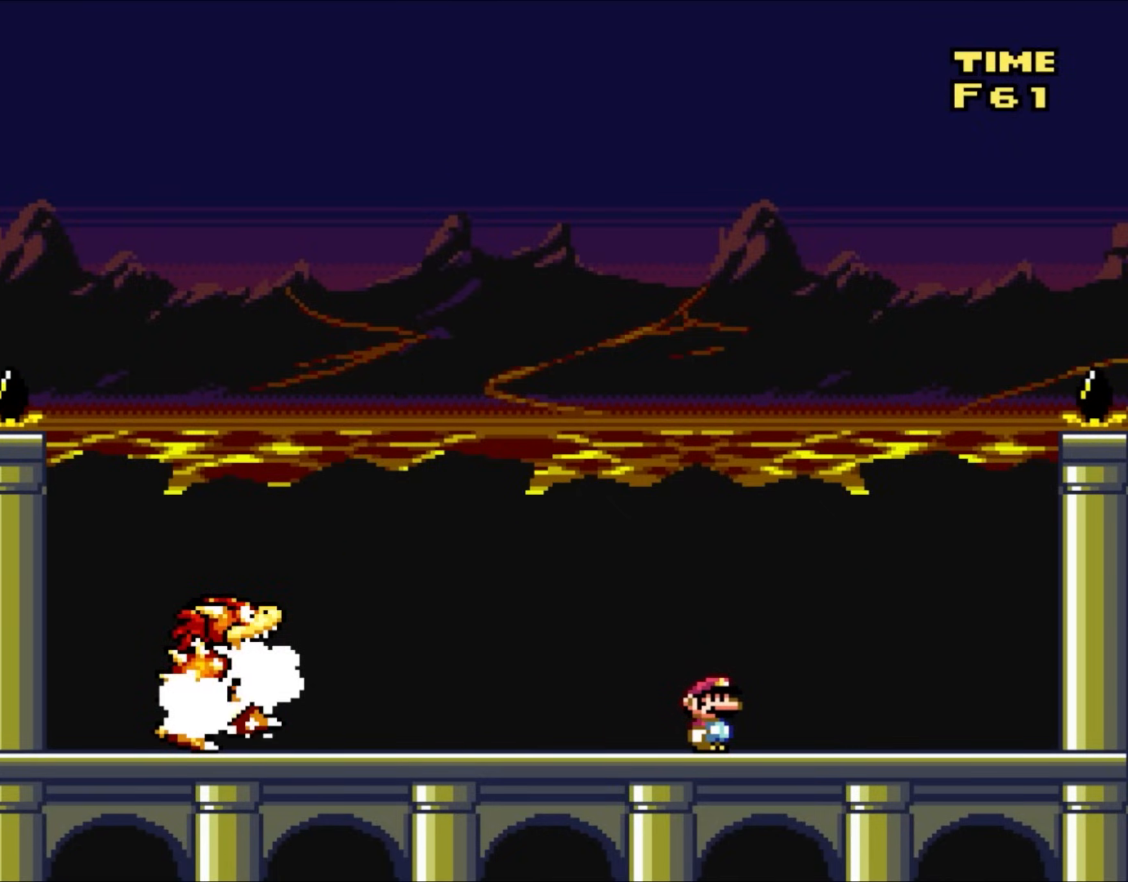
{"buttons": [], "events": []}
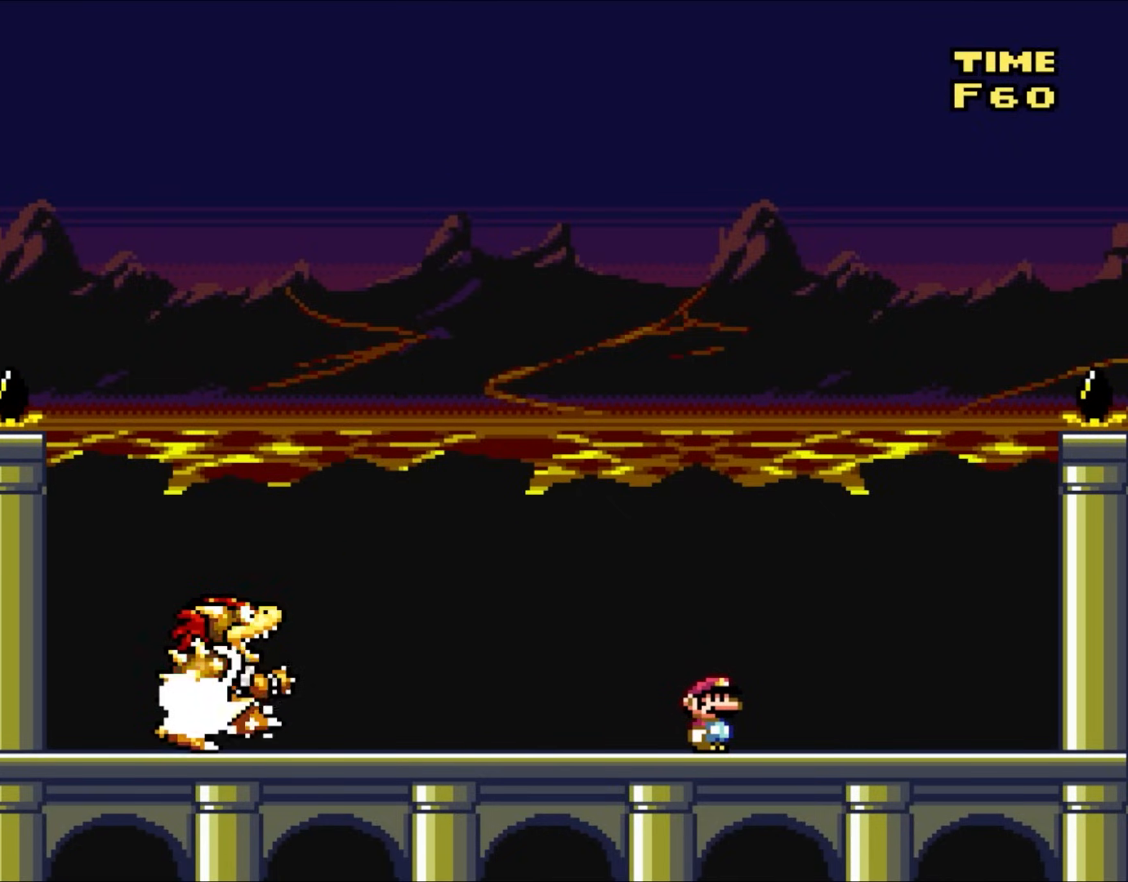
{"buttons": [], "events": []}
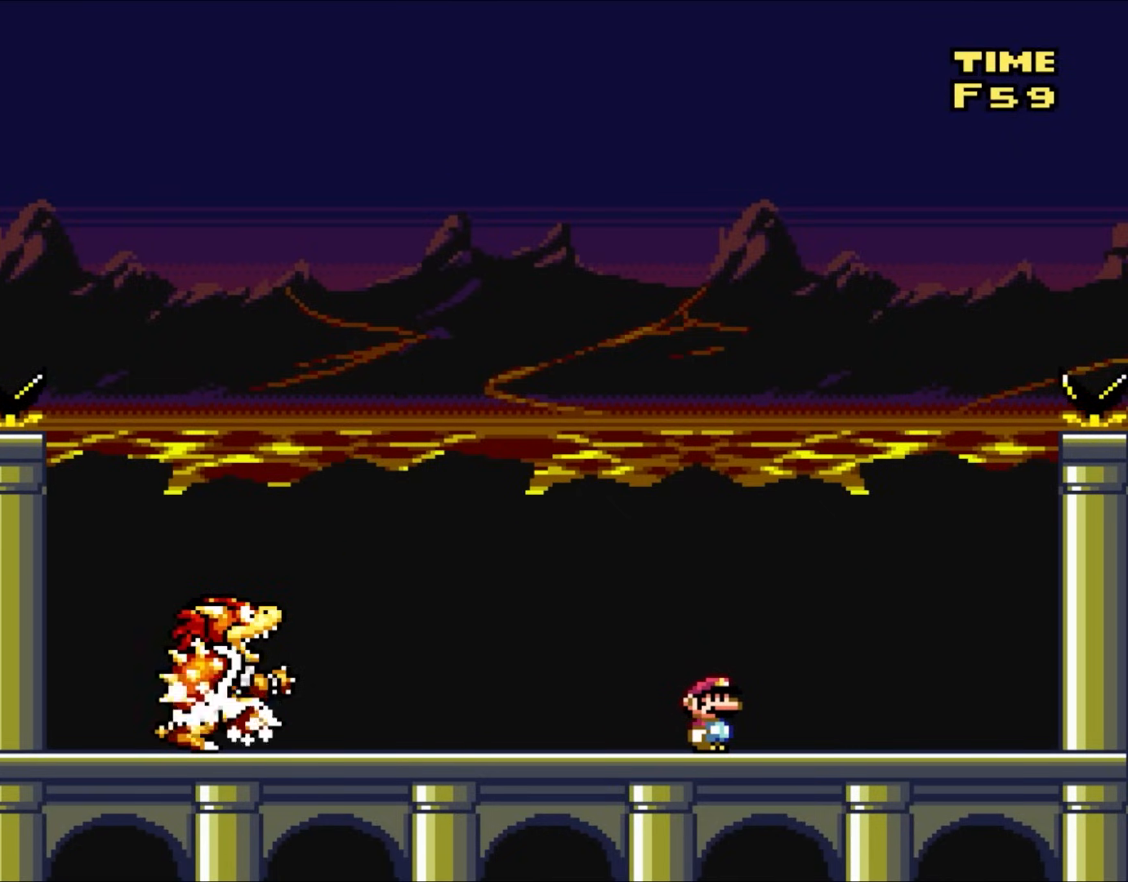
{"buttons": [], "events": []}
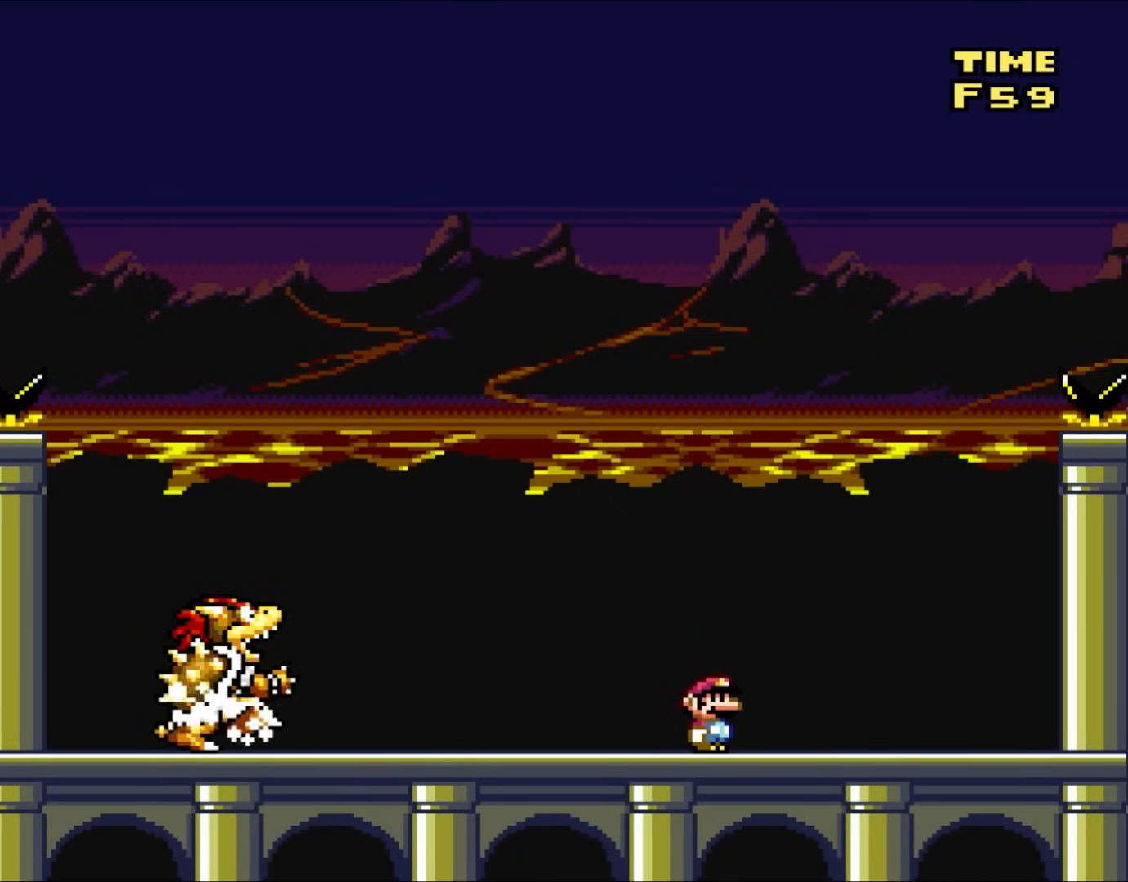
{"buttons": [], "events": []}
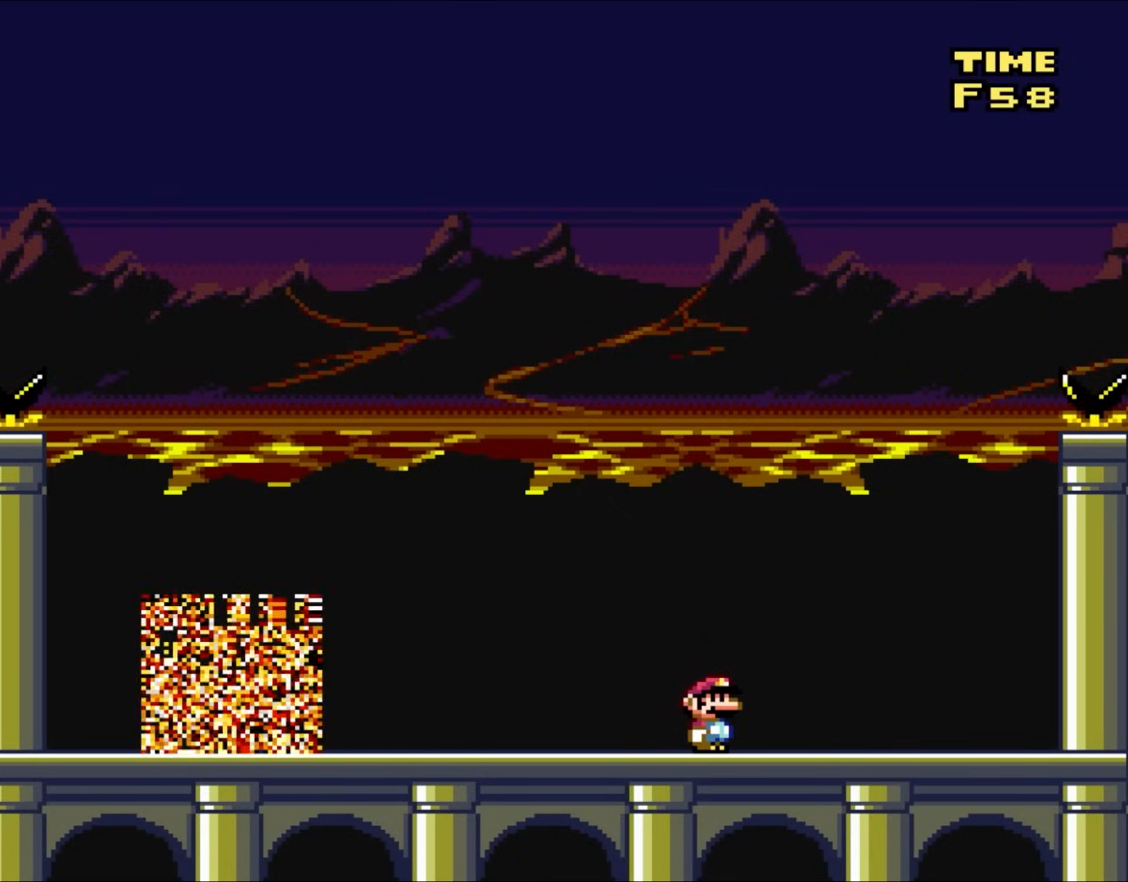
{"buttons": [], "events": []}
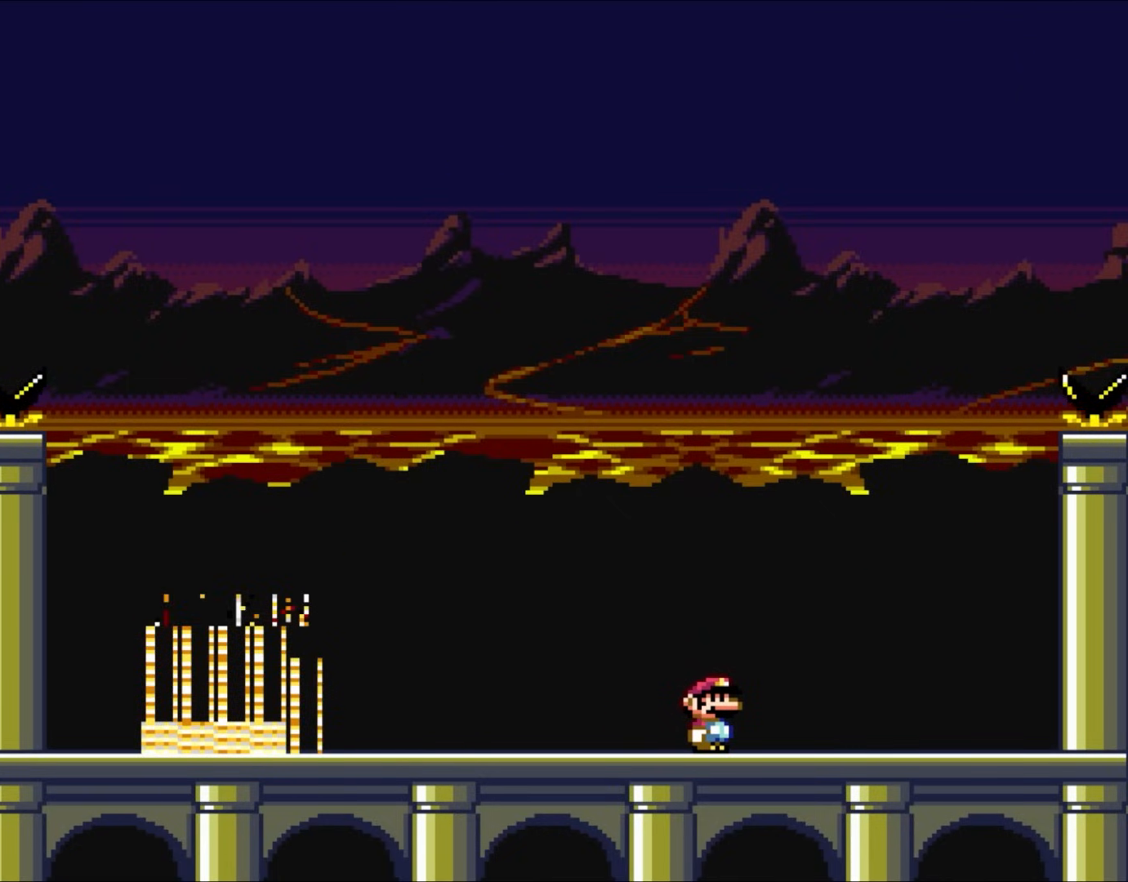
{"buttons": [], "events": []}
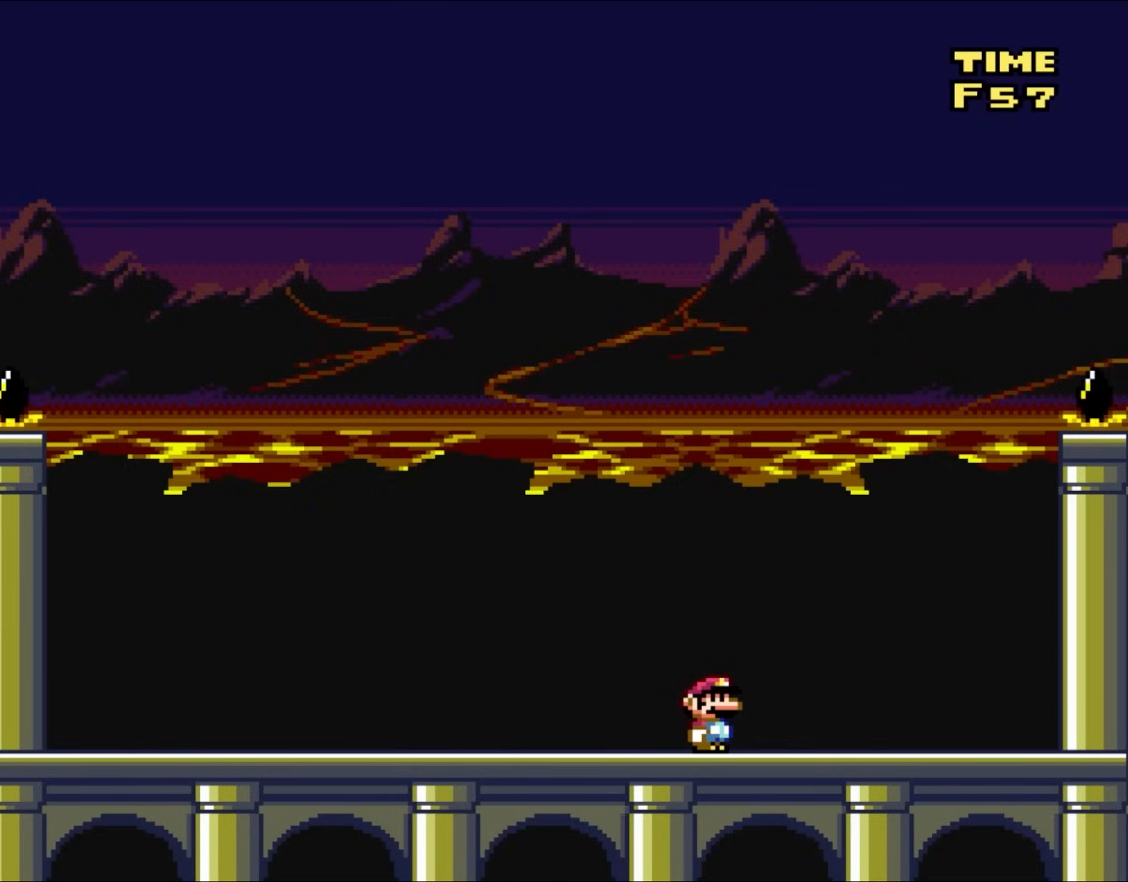
{"buttons": ["Y"], "events": [[283, "Y", "down"]]}
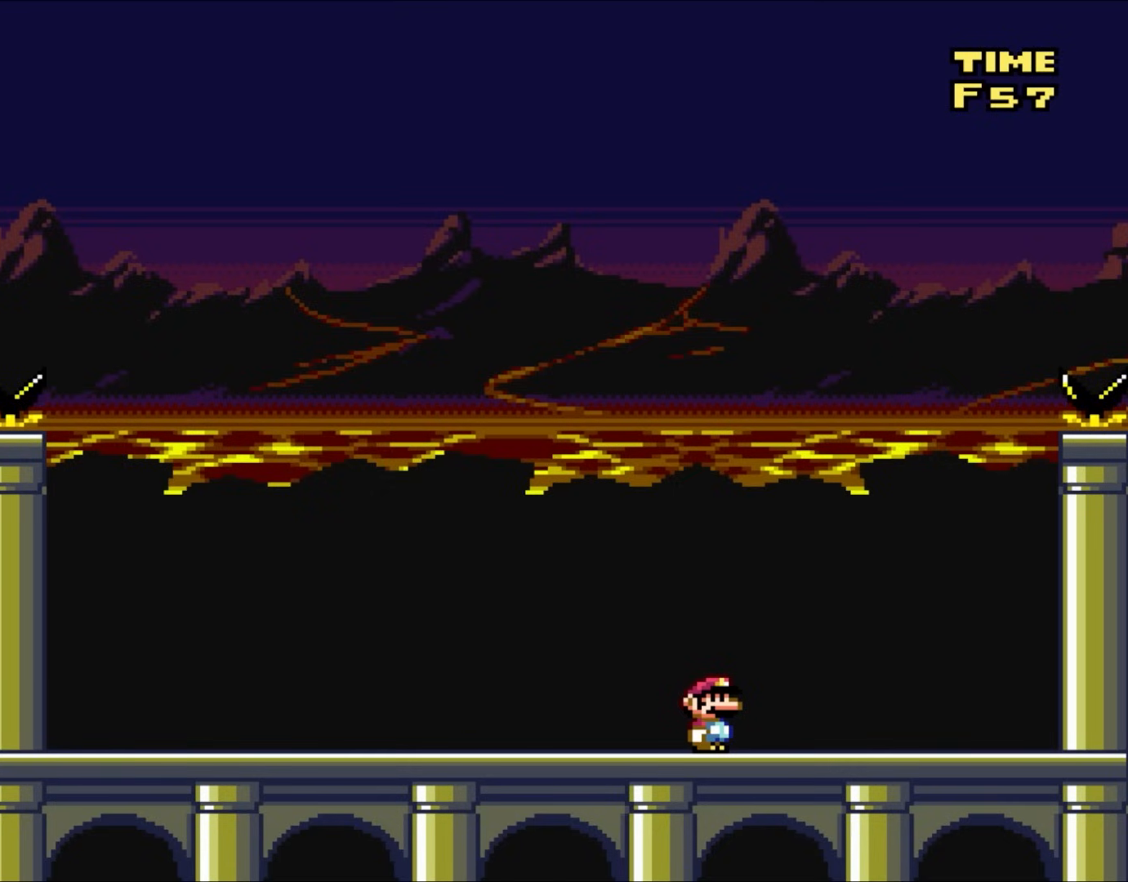
{"buttons": [], "events": [[233, "Y", "up"]]}
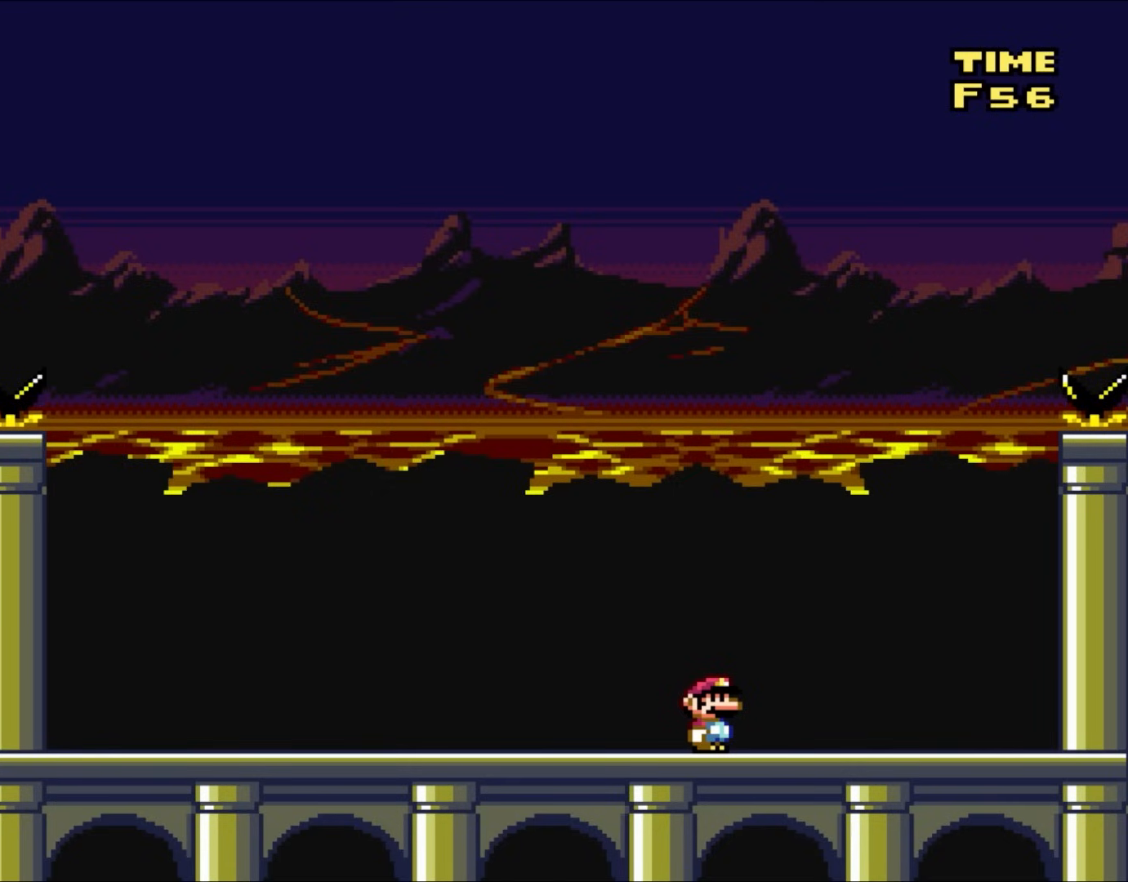
{"buttons": [], "events": []}
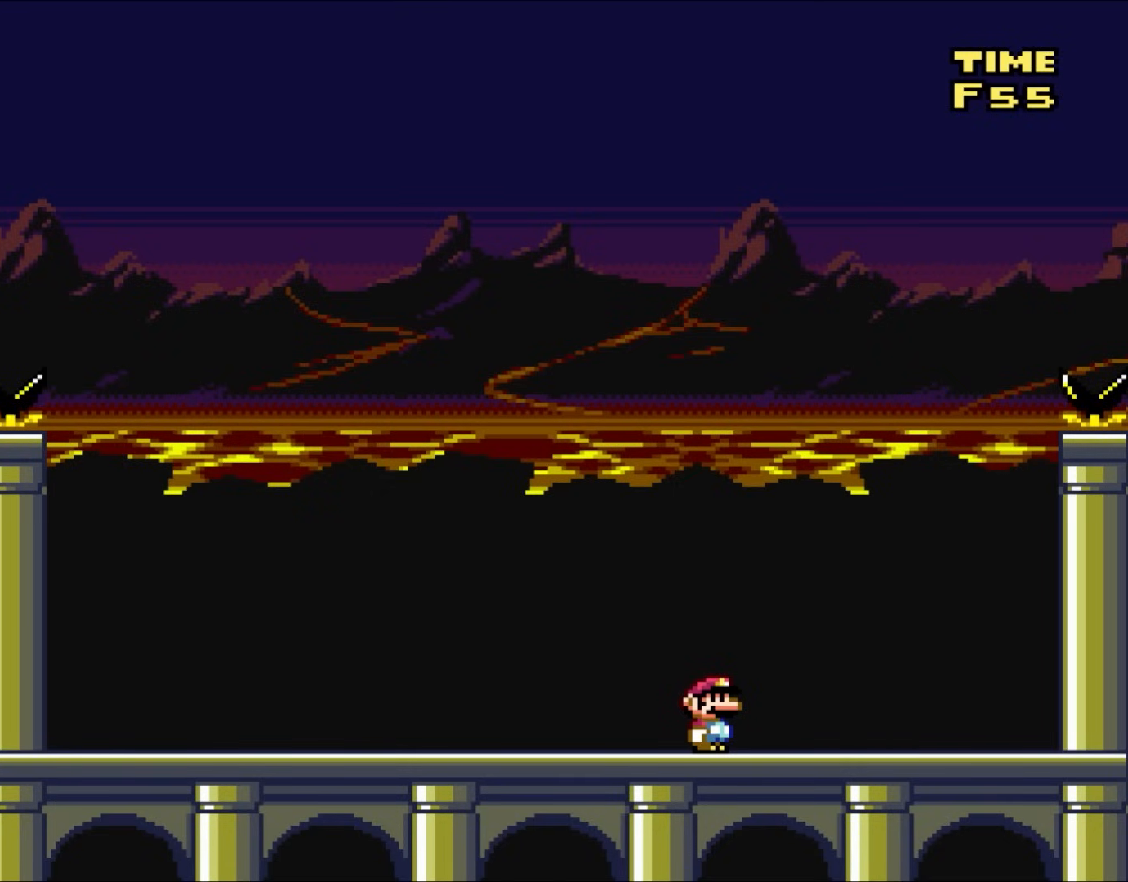
{"buttons": [], "events": []}
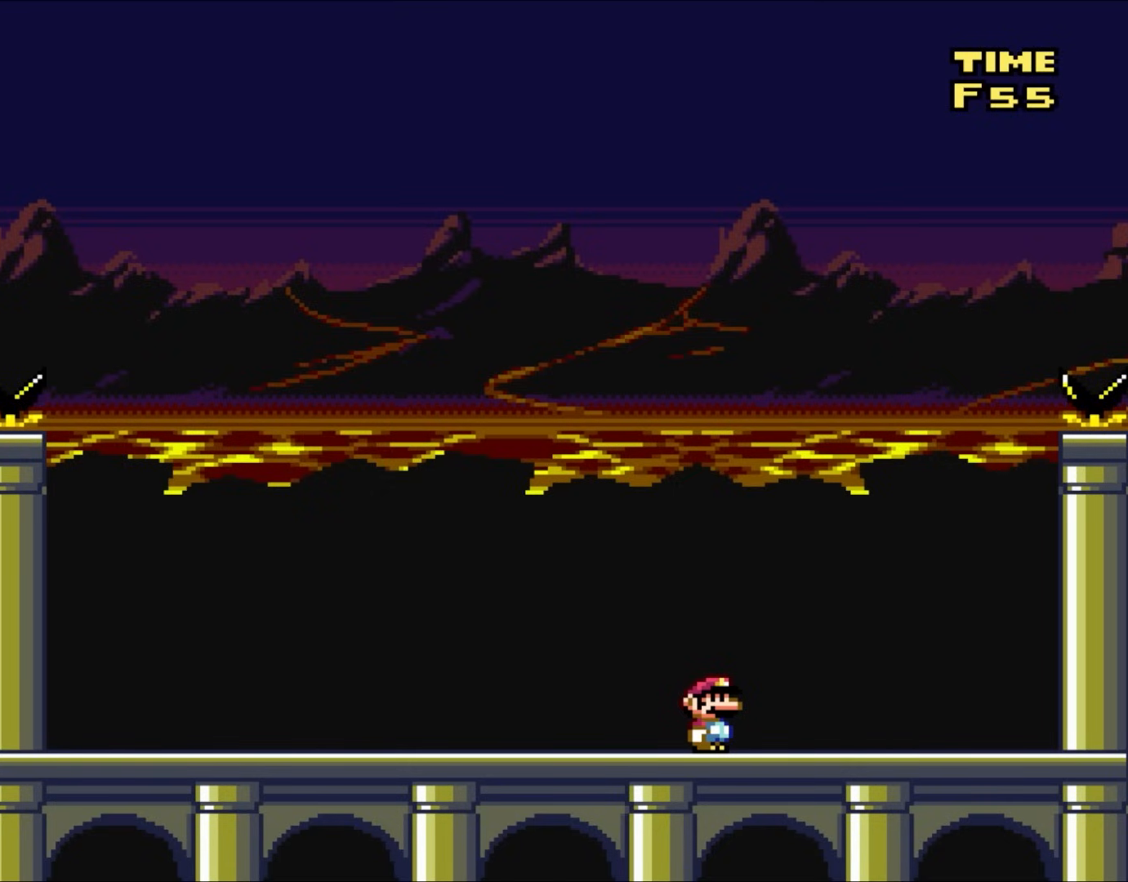
{"buttons": ["Y"], "events": [[350, "Y", "down"]]}
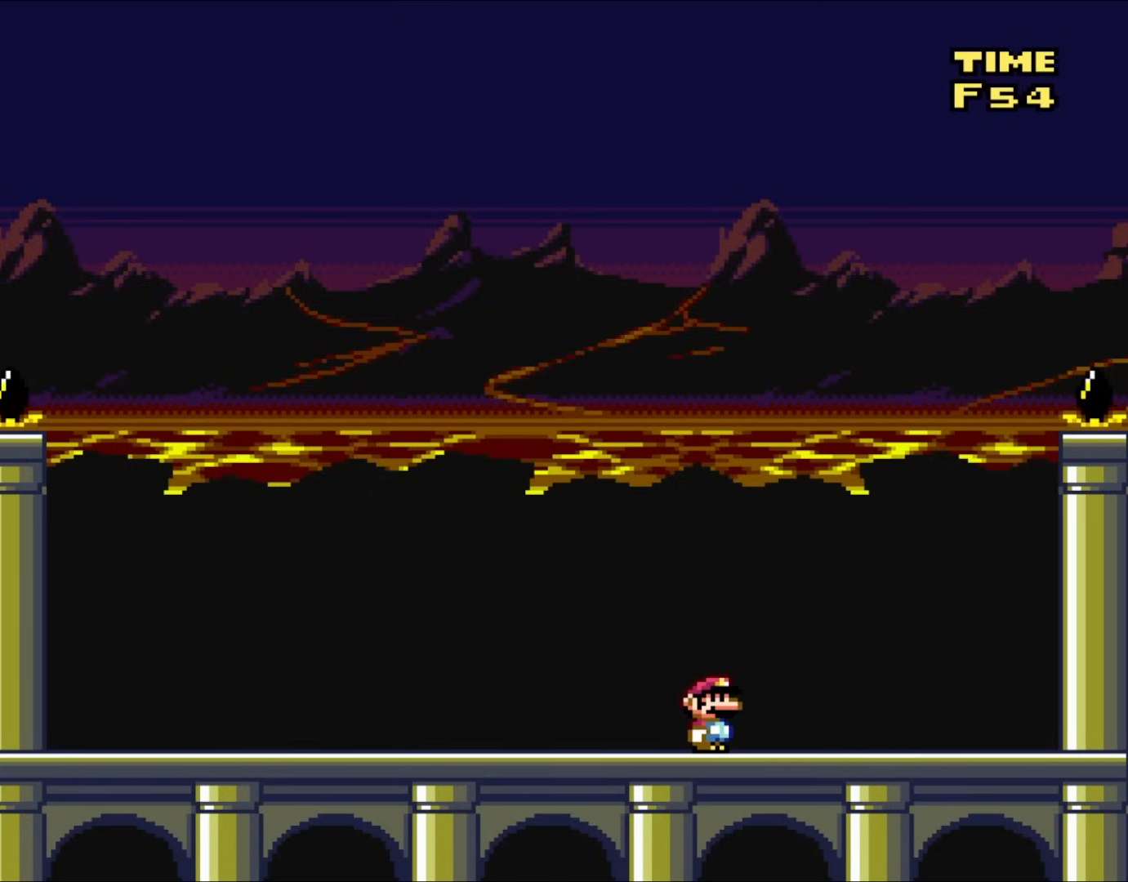
{"buttons": ["Y"], "events": []}
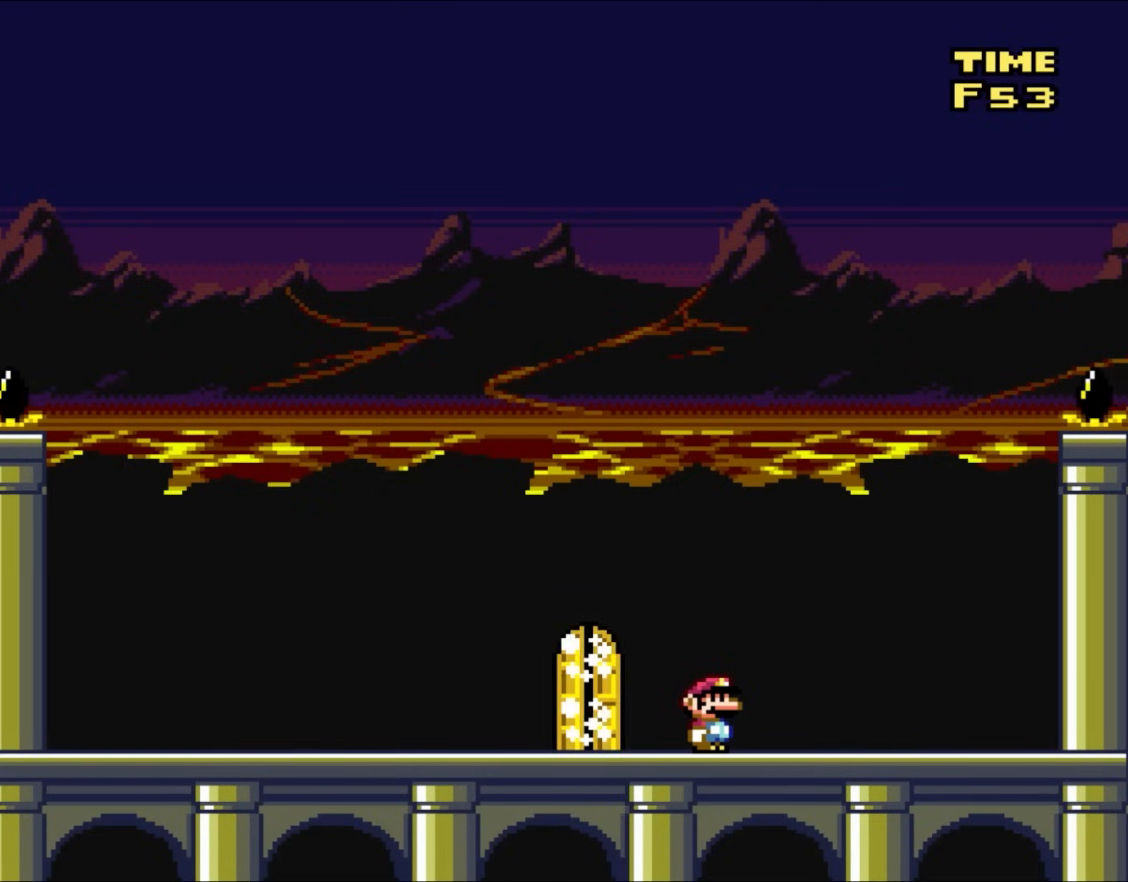
{"buttons": ["Y"], "events": []}
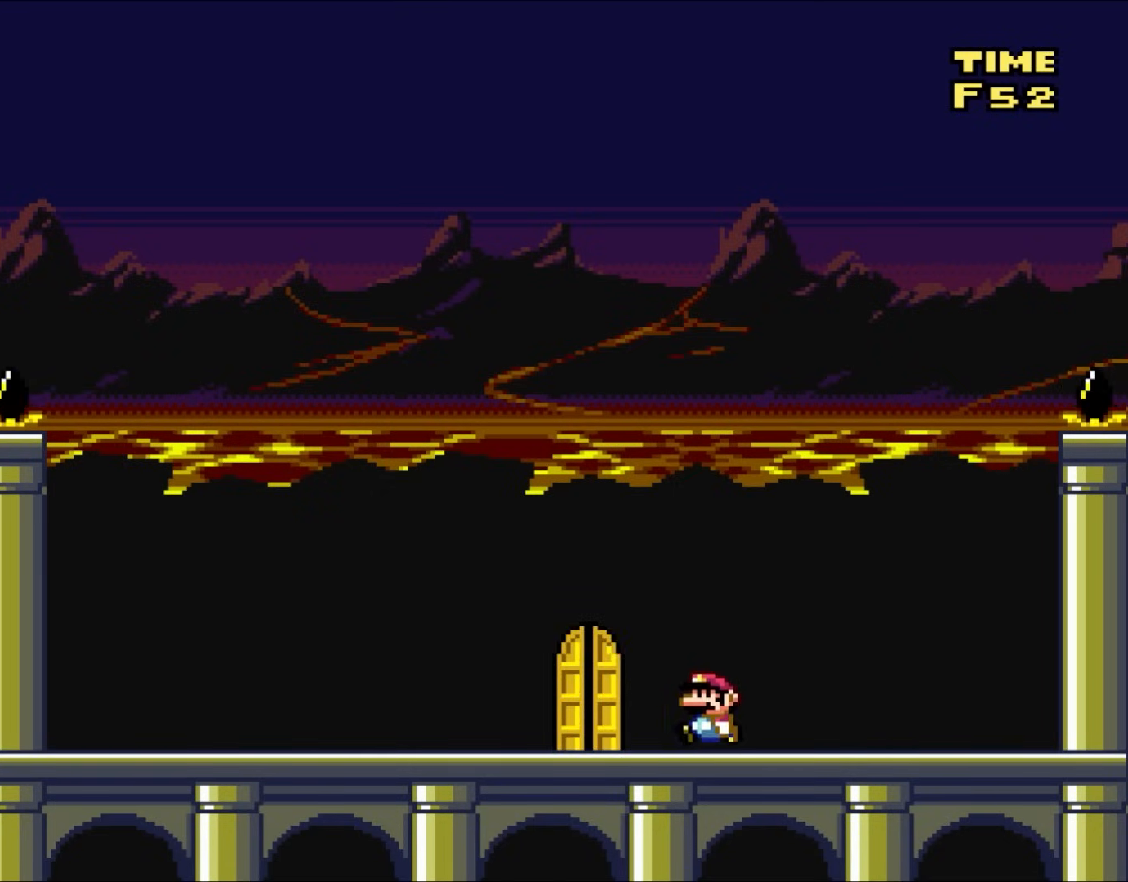
{"buttons": ["Y", "DPAD_RIGHT"], "events": [[50, "DPAD_LEFT", "down"], [400, "DPAD_LEFT", "up"], [450, "DPAD_RIGHT", "down"]]}
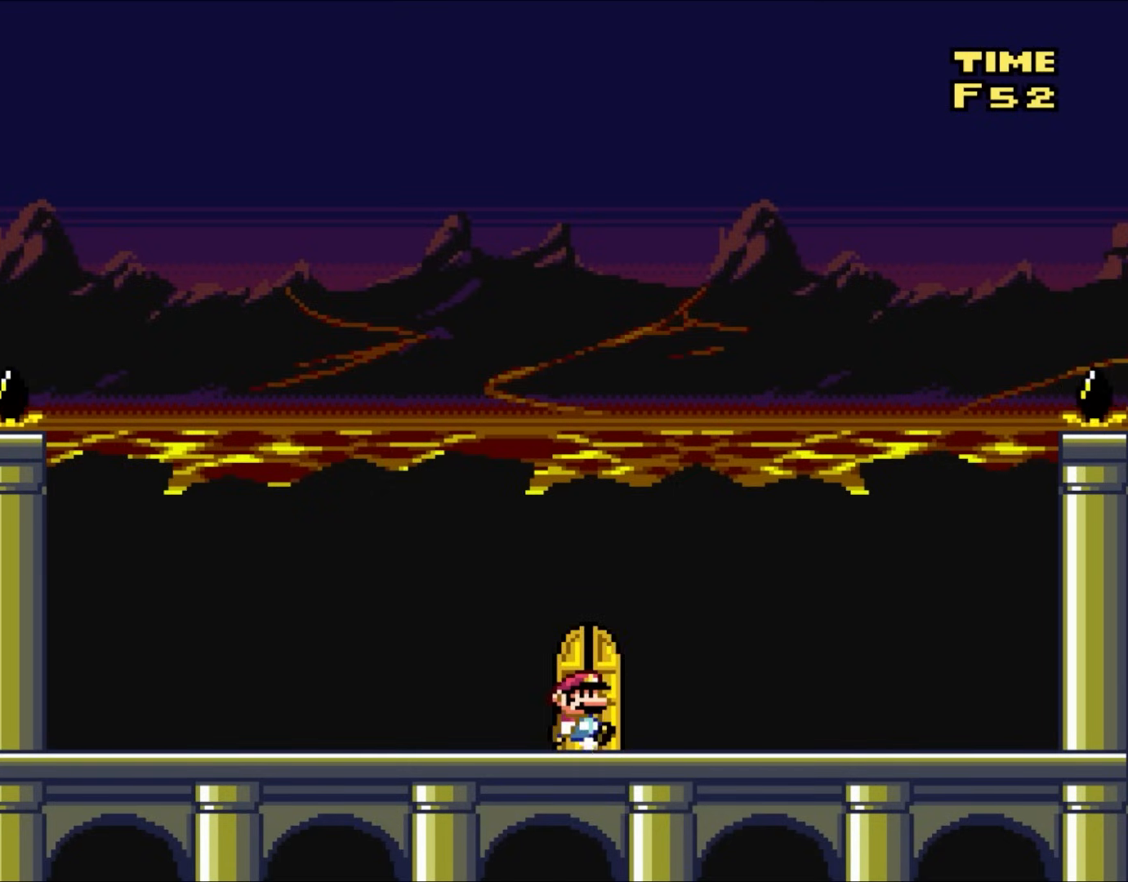
{"buttons": ["DPAD_UP"], "events": [[83, "DPAD_RIGHT", "up"], [283, "Y", "up"], [383, "DPAD_UP", "down"]]}
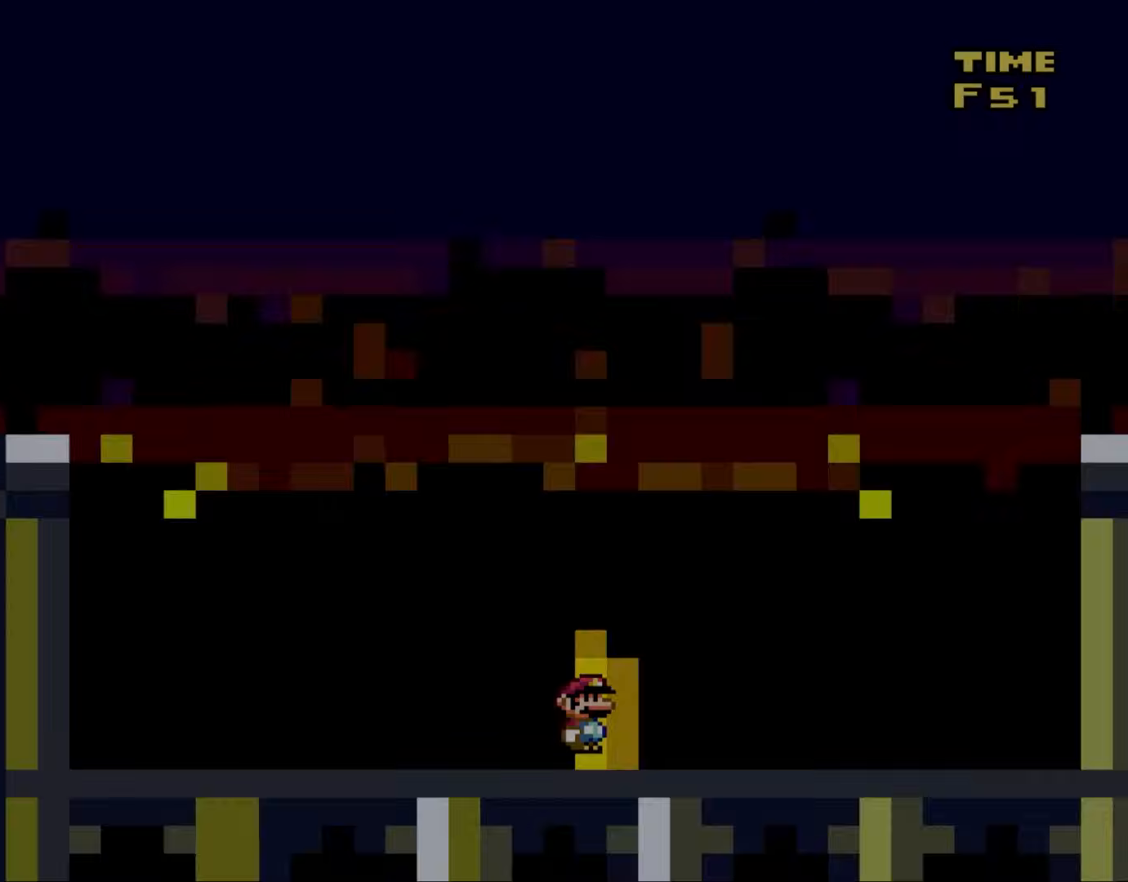
{"buttons": [], "events": [[17, "DPAD_UP", "up"]]}
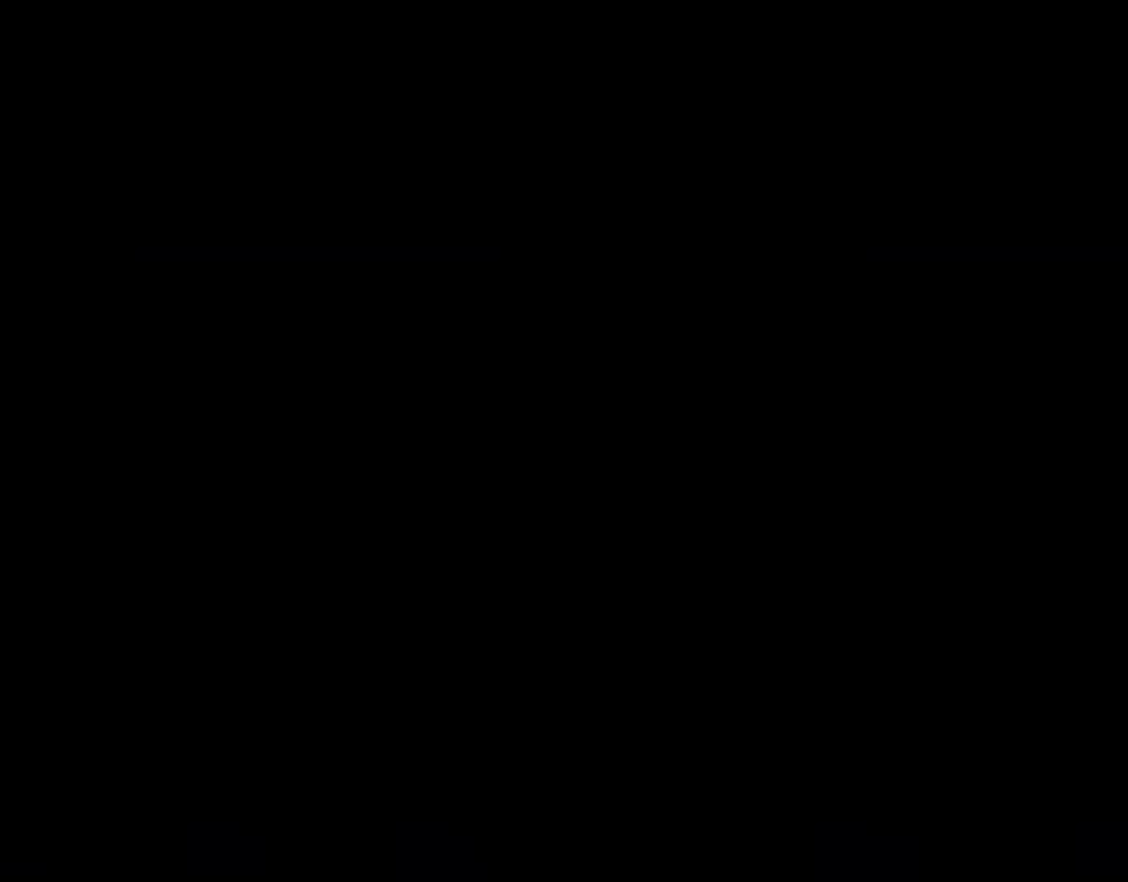
{"buttons": [], "events": []}
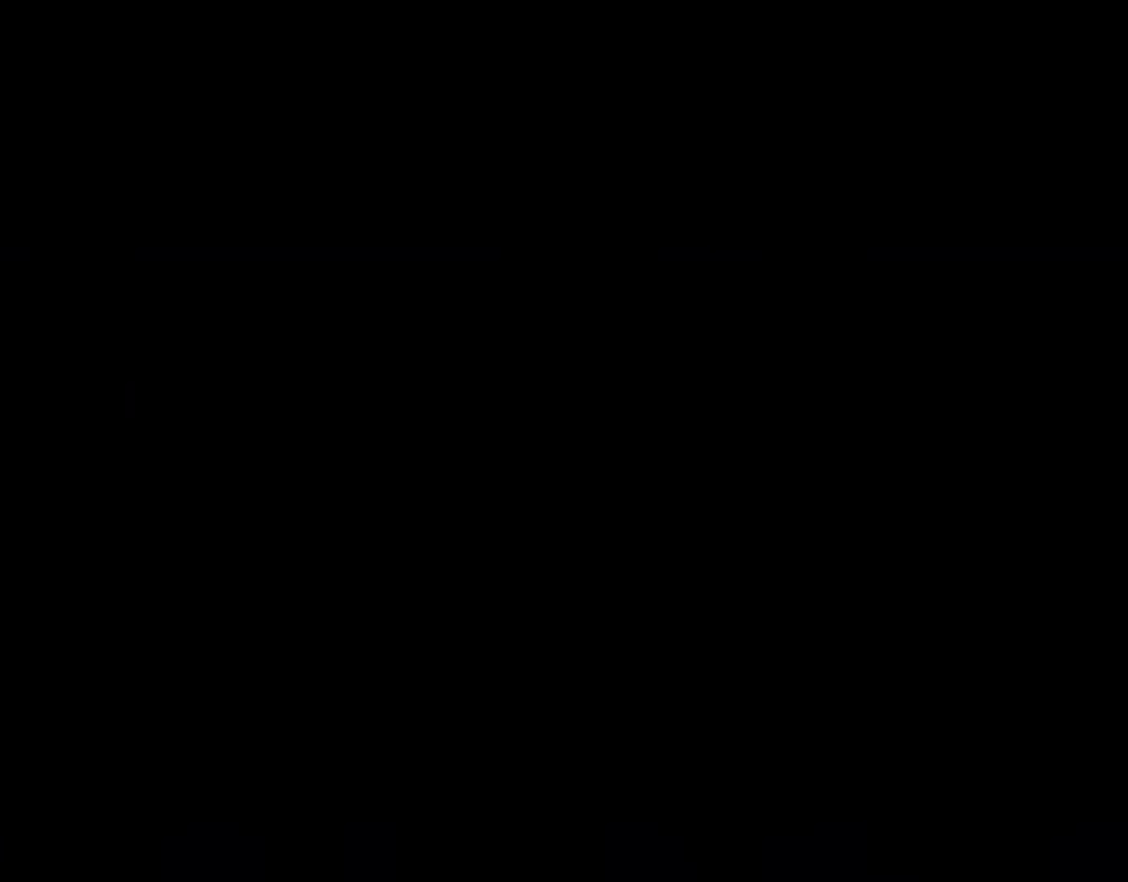
{"buttons": [], "events": []}
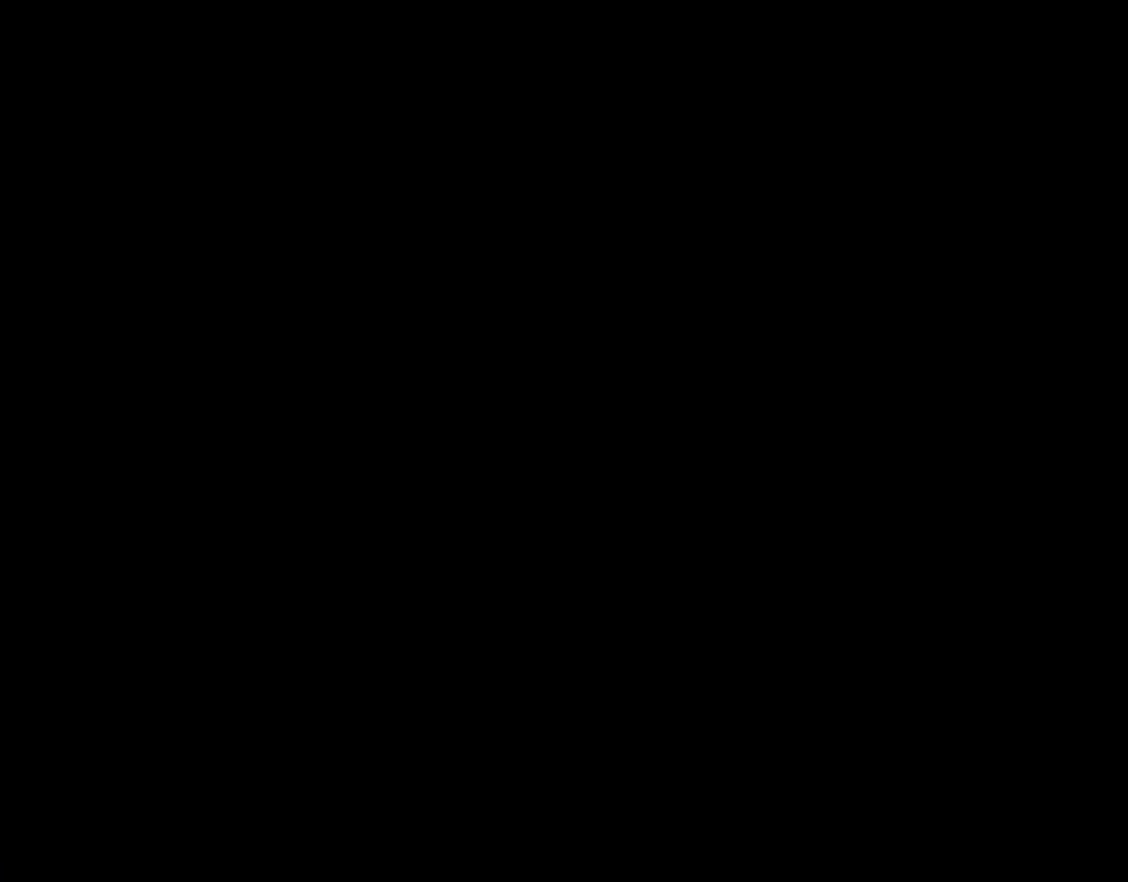
{"buttons": ["Y"], "events": [[133, "Y", "down"]]}
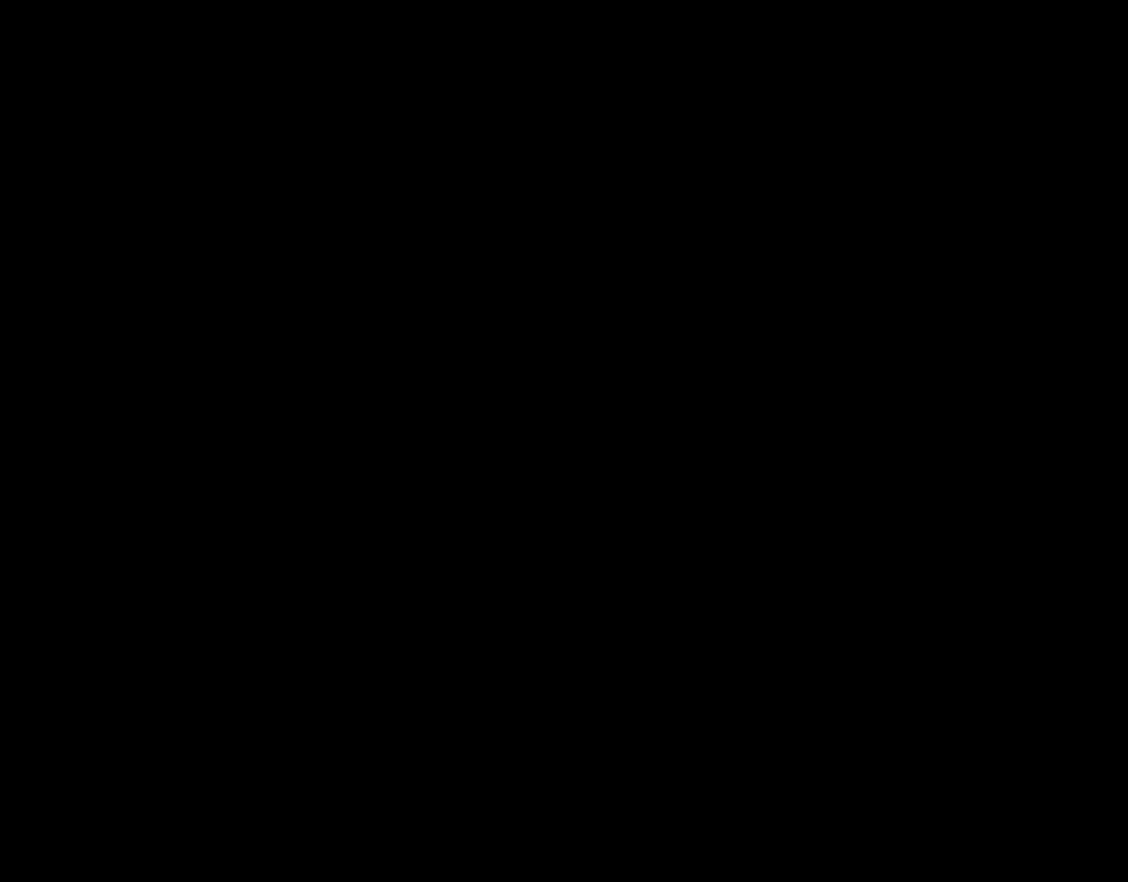
{"buttons": ["Y"], "events": []}
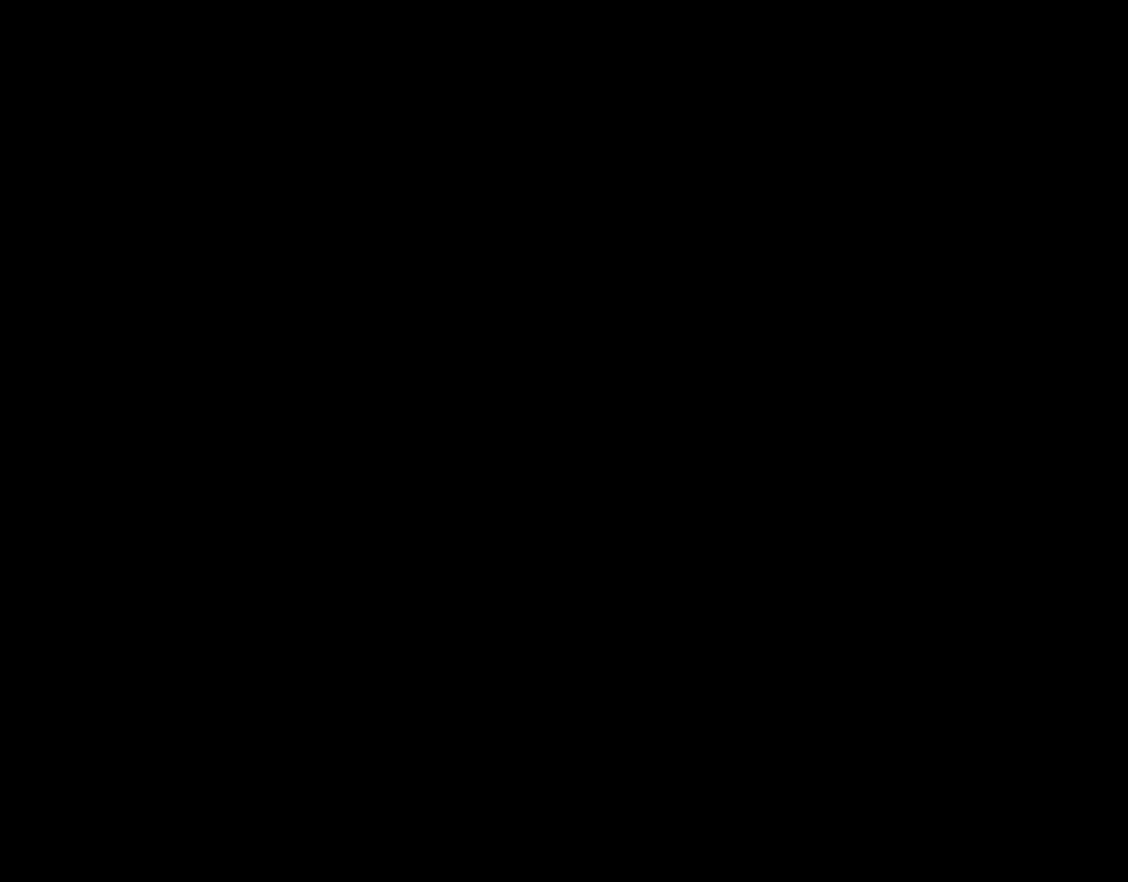
{"buttons": ["Y"], "events": []}
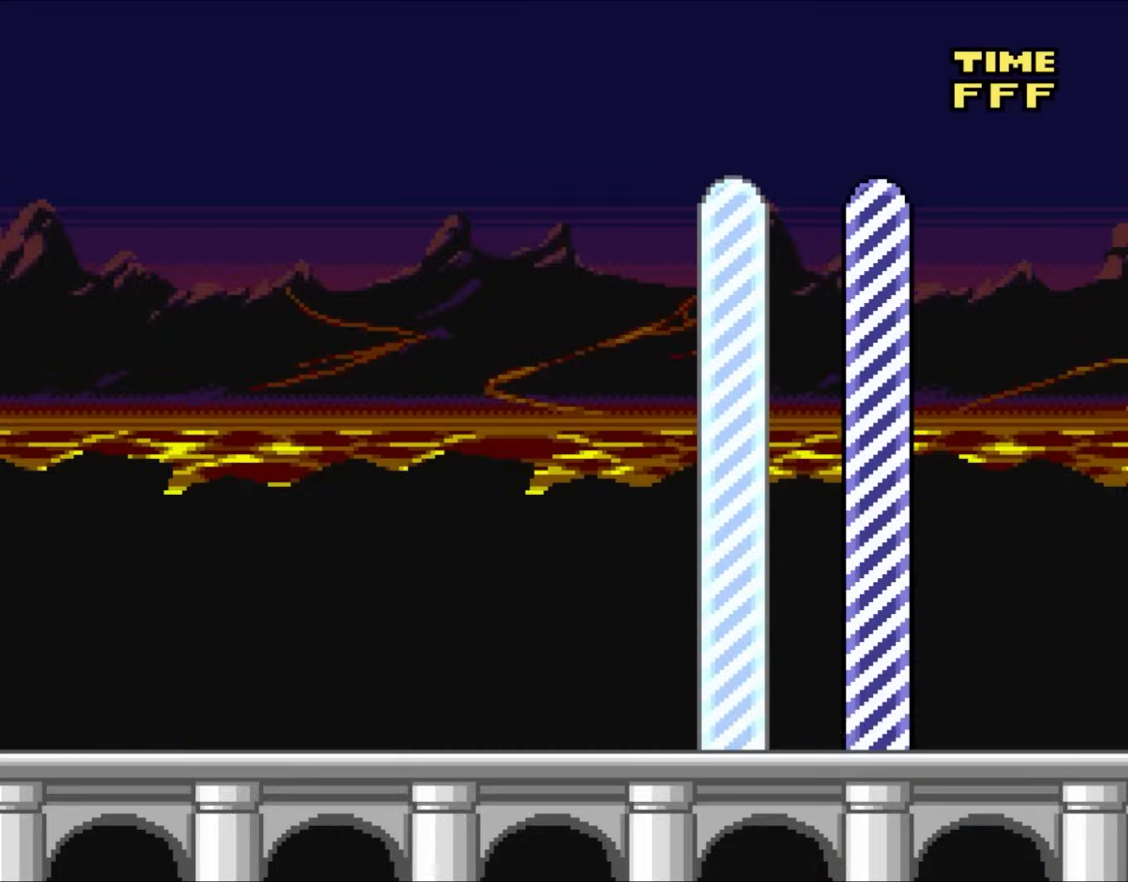
{"buttons": ["Y", "DPAD_RIGHT"], "events": [[233, "DPAD_RIGHT", "down"]]}
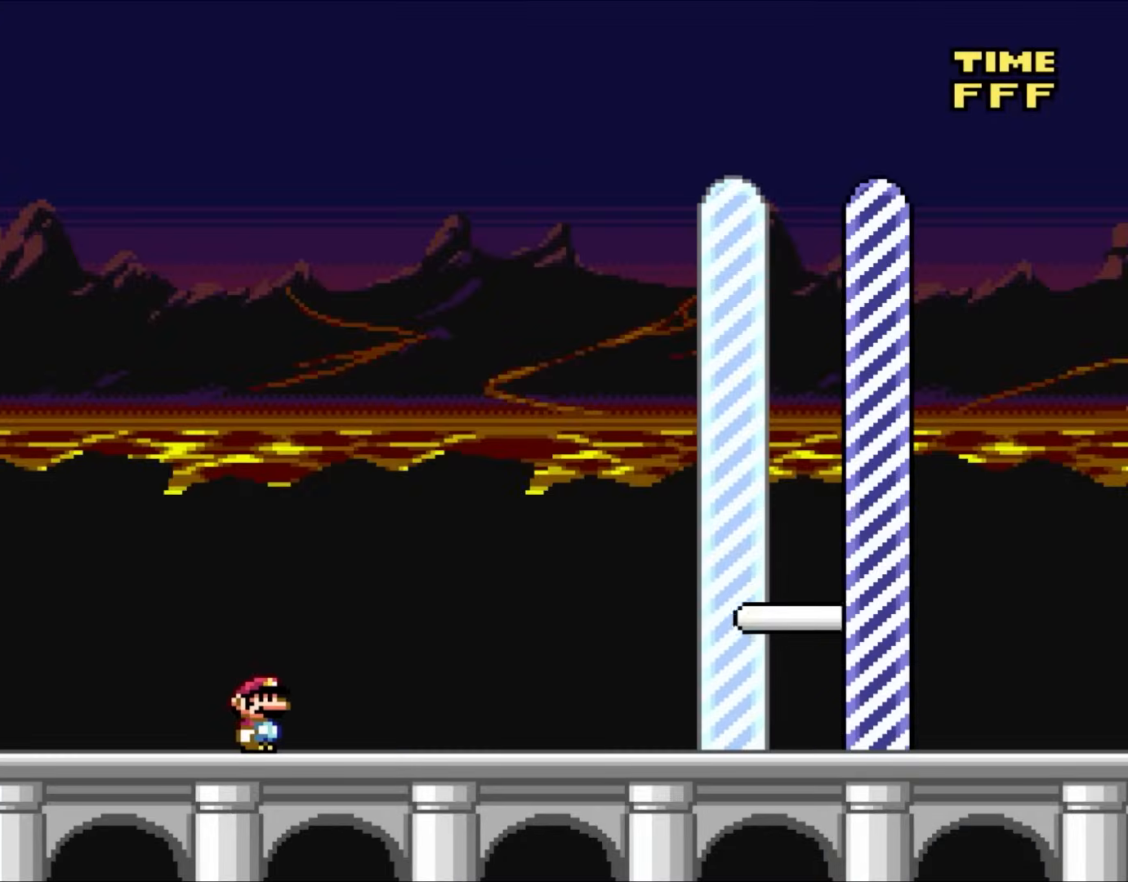
{"buttons": ["Y", "DPAD_RIGHT"], "events": []}
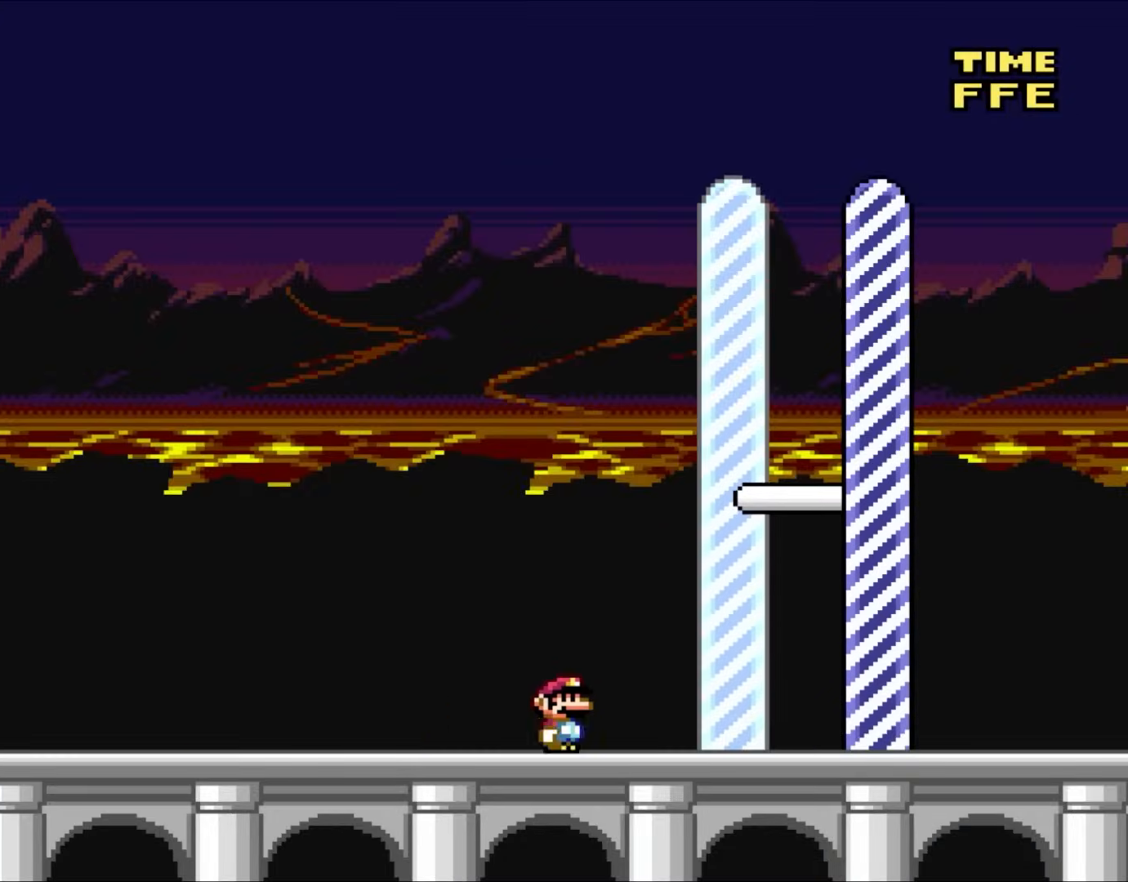
{"buttons": ["Y", "DPAD_RIGHT"], "events": []}
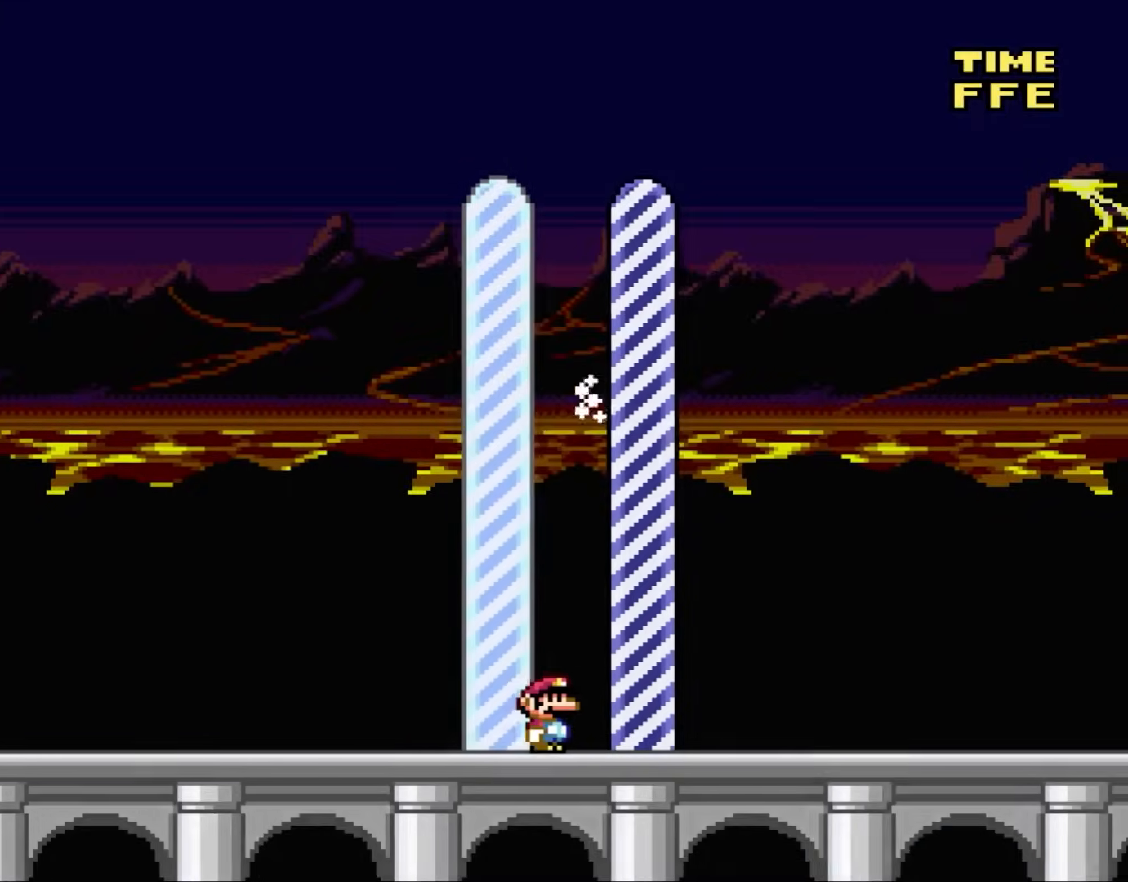
{"buttons": [], "events": [[100, "Y", "up"], [317, "DPAD_RIGHT", "up"]]}